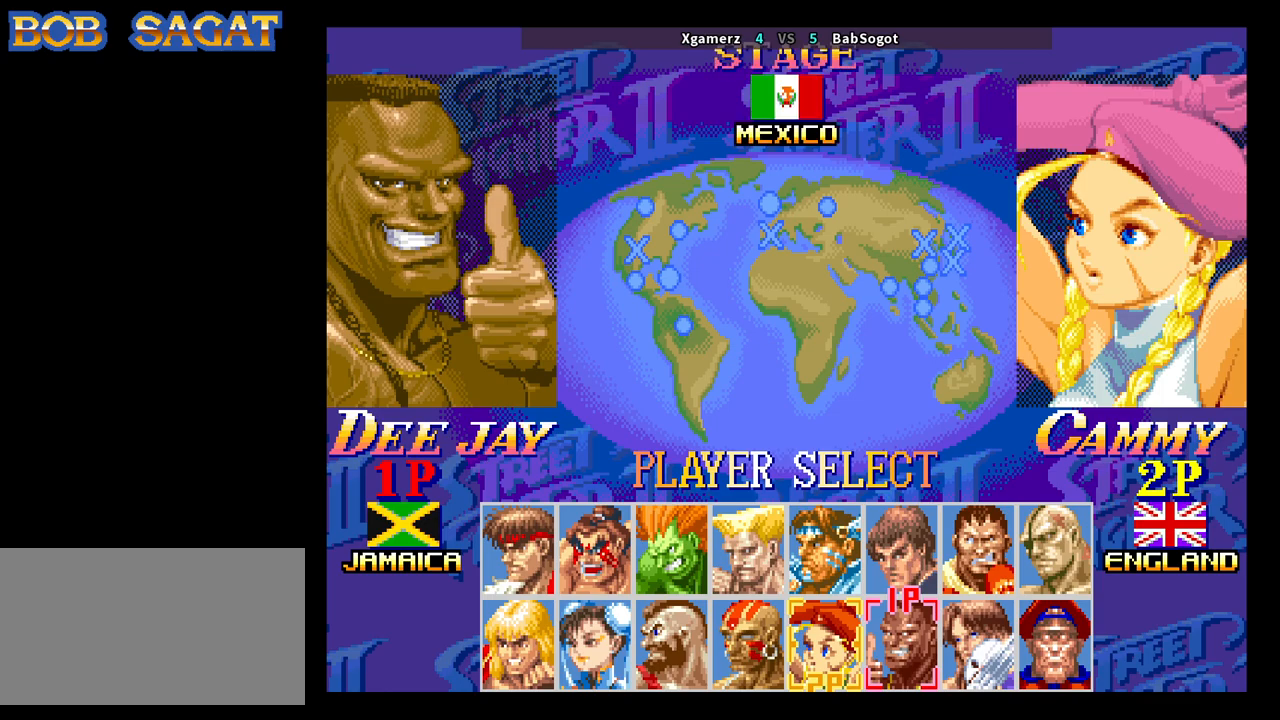
Gameplay with a controller (arcade stick); each line is a JSON object with the inputs held at the frame after it. "events" lists button and stick changes between this image and that frame as [ms after this image, input, new state], when the widget could be followed in between. Not read: L3 R3.
{"buttons": ["CROSS", "SQUARE", "TRIANGLE", "R1"], "left_stick": "center", "events": []}
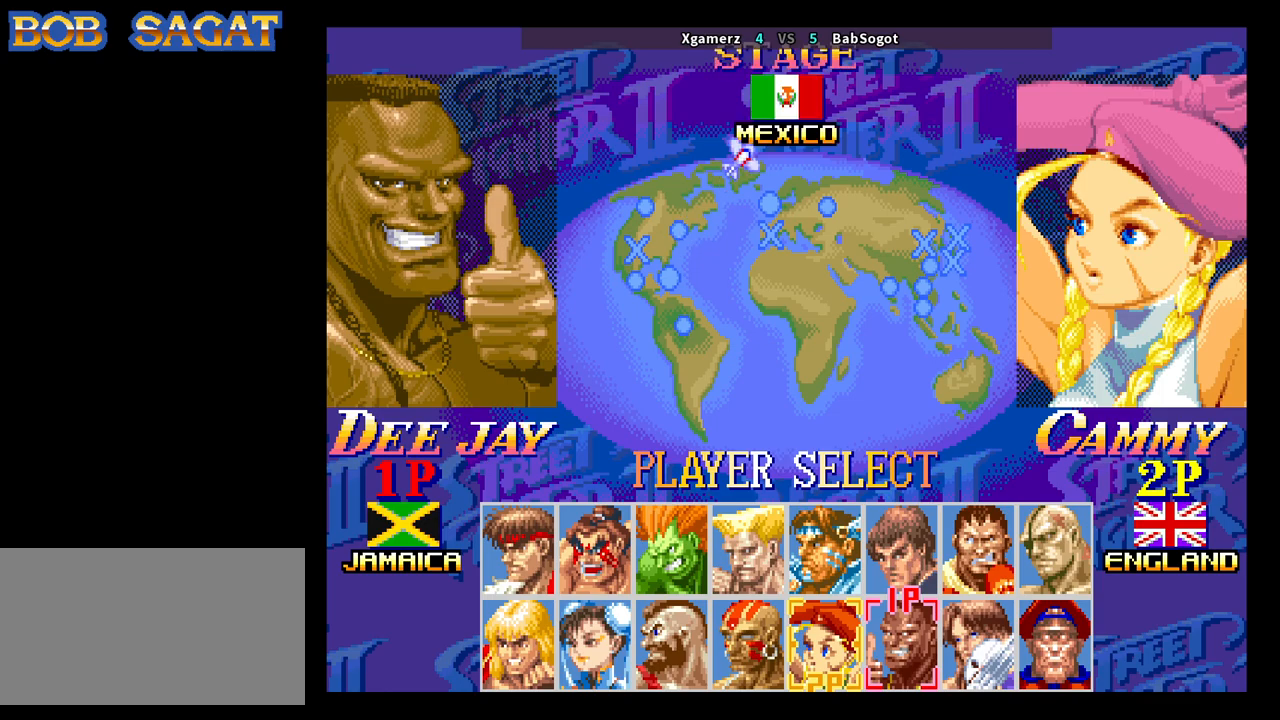
{"buttons": ["CROSS", "SQUARE", "TRIANGLE", "R1"], "left_stick": "center", "events": []}
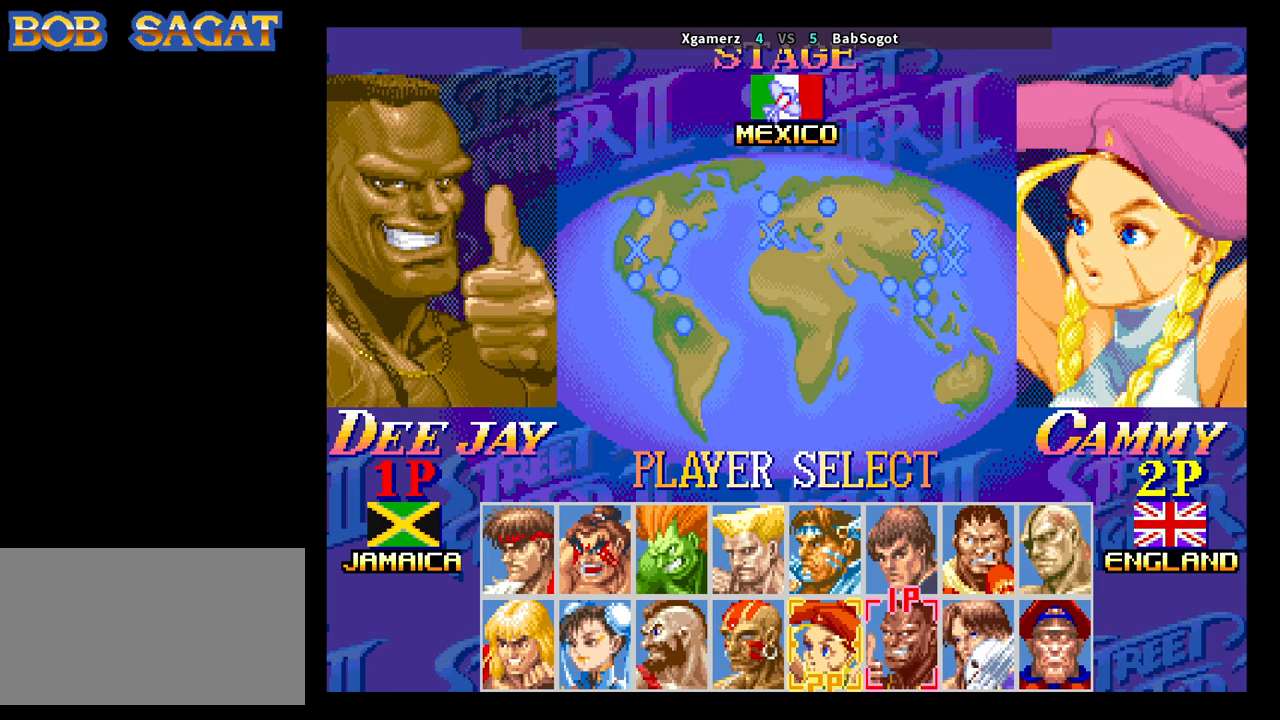
{"buttons": ["CROSS", "SQUARE", "TRIANGLE", "R1"], "left_stick": "center", "events": []}
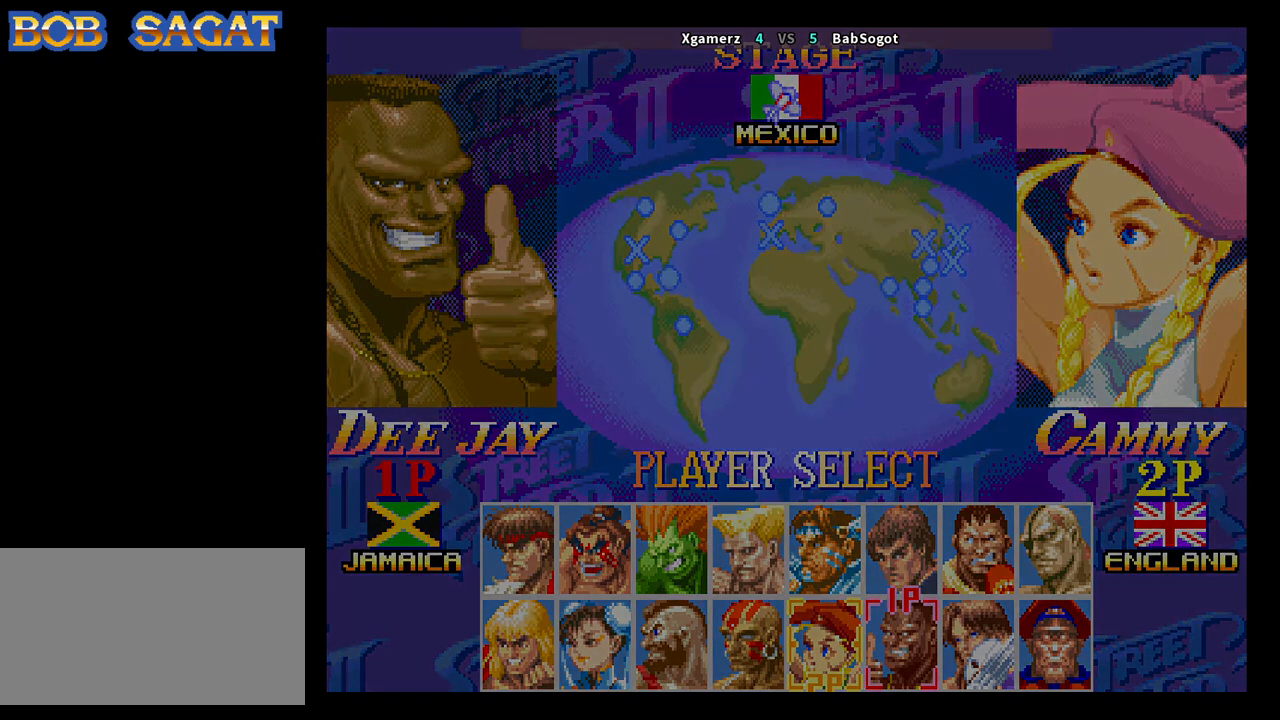
{"buttons": ["CROSS", "SQUARE", "TRIANGLE", "R1"], "left_stick": "center", "events": []}
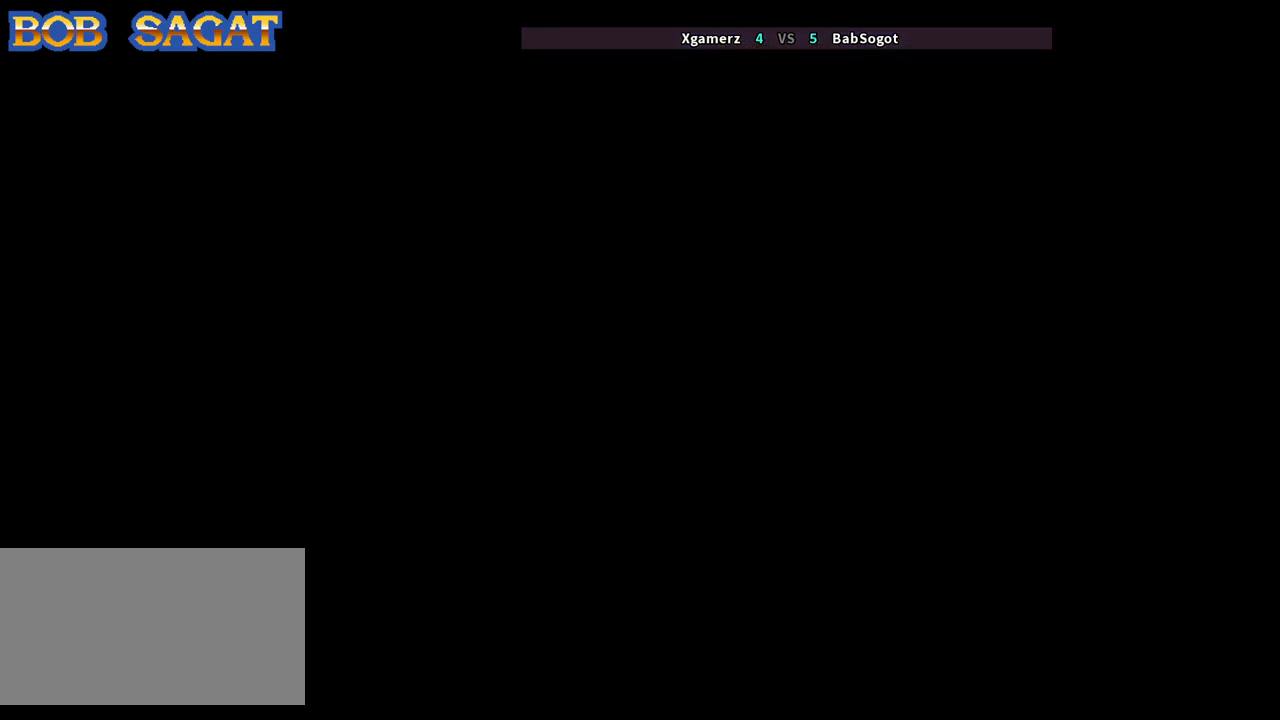
{"buttons": ["CROSS", "SQUARE", "TRIANGLE", "R1"], "left_stick": "center", "events": []}
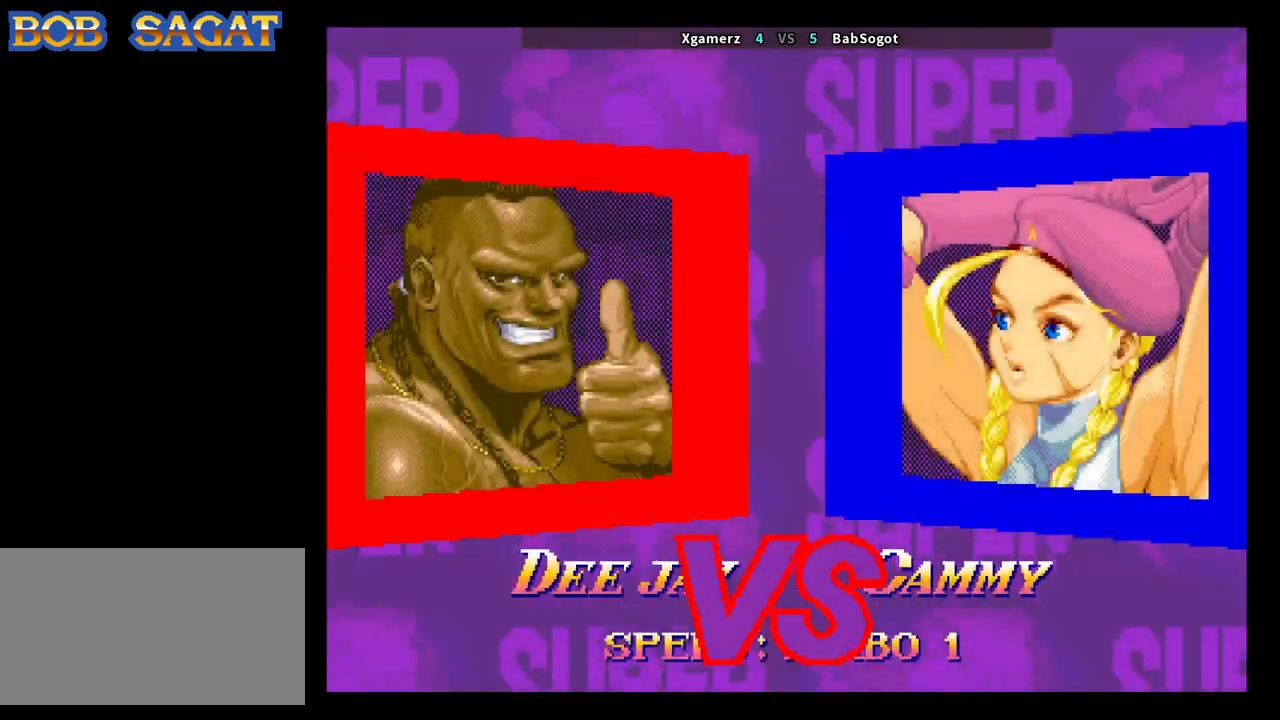
{"buttons": ["CROSS", "SQUARE", "TRIANGLE", "R1"], "left_stick": "center", "events": []}
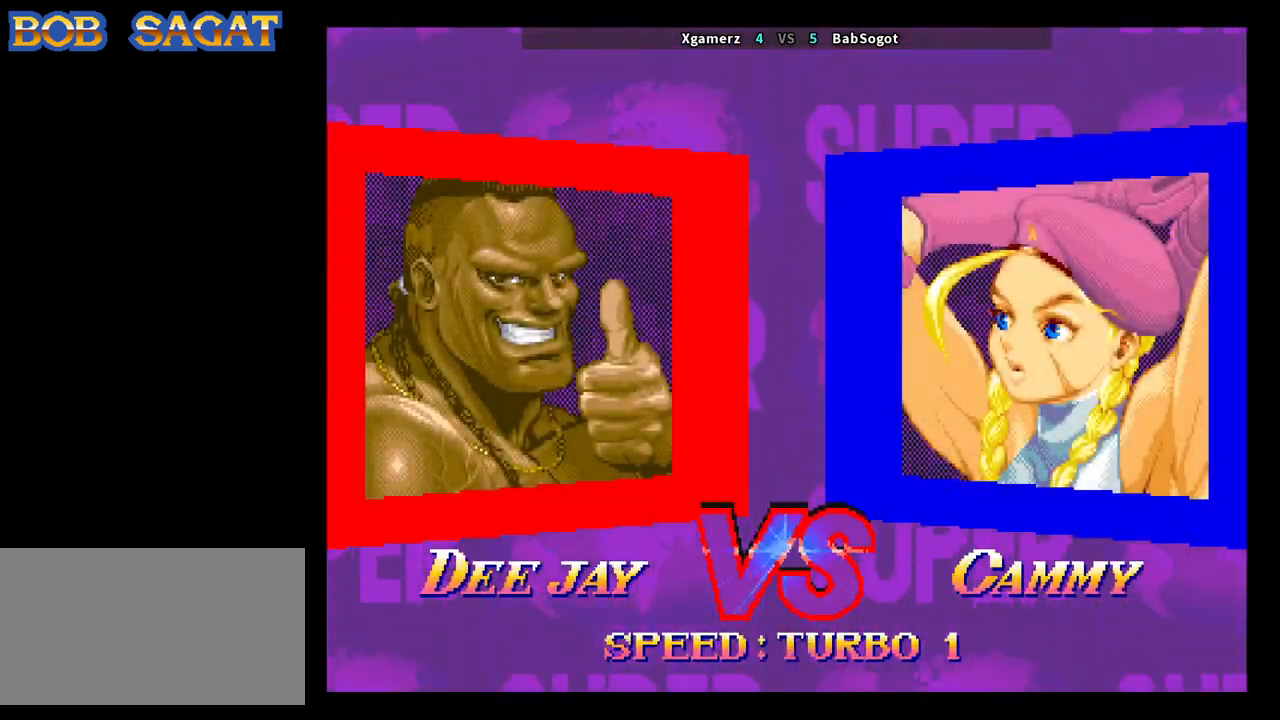
{"buttons": ["CROSS", "SQUARE", "TRIANGLE", "R1"], "left_stick": "center", "events": []}
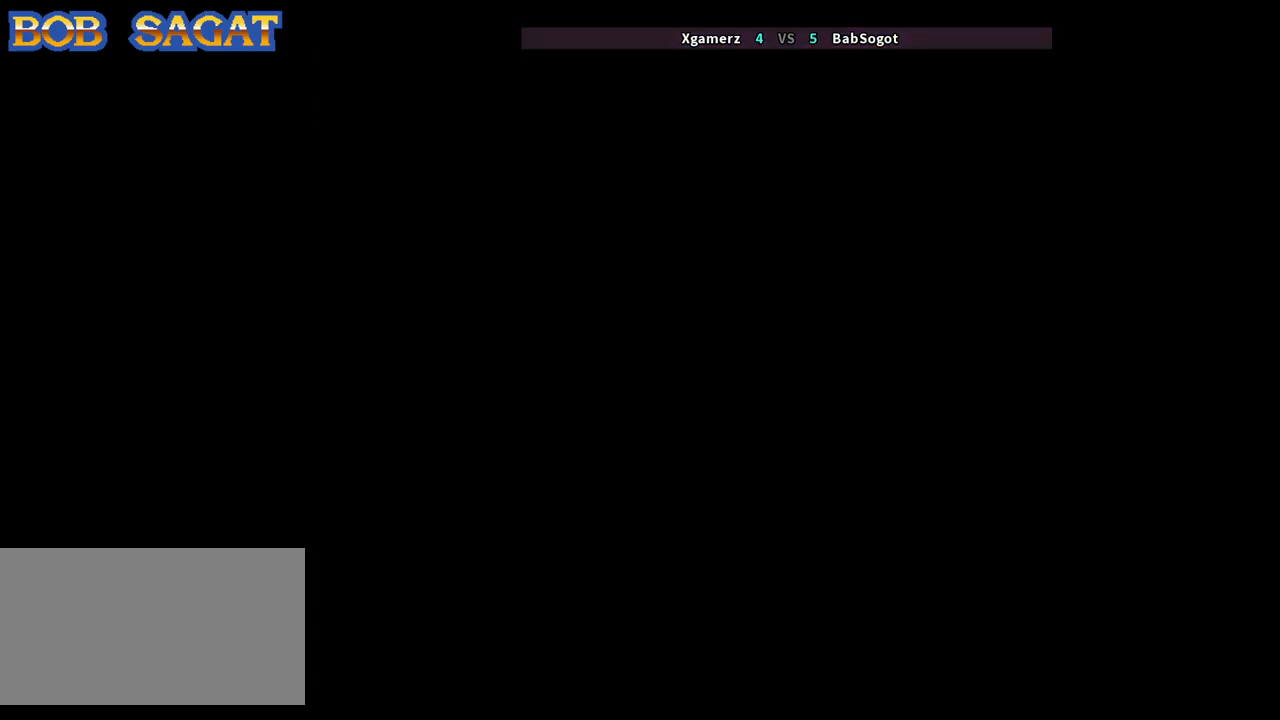
{"buttons": ["CROSS", "SQUARE", "TRIANGLE", "R1"], "left_stick": "center", "events": []}
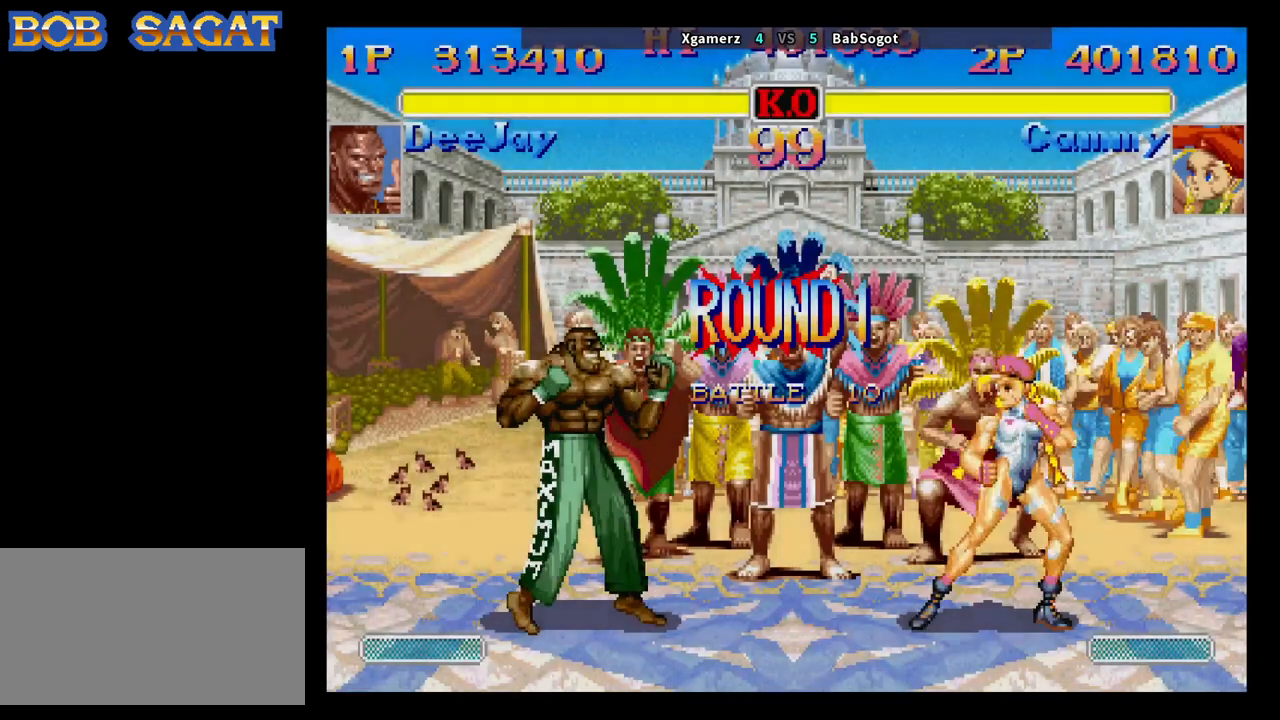
{"buttons": [], "left_stick": "left", "events": [[17, "TRIANGLE", "up"], [33, "CROSS", "up"], [33, "R1", "up"], [33, "SQUARE", "up"], [333, "left_stick", "left"]]}
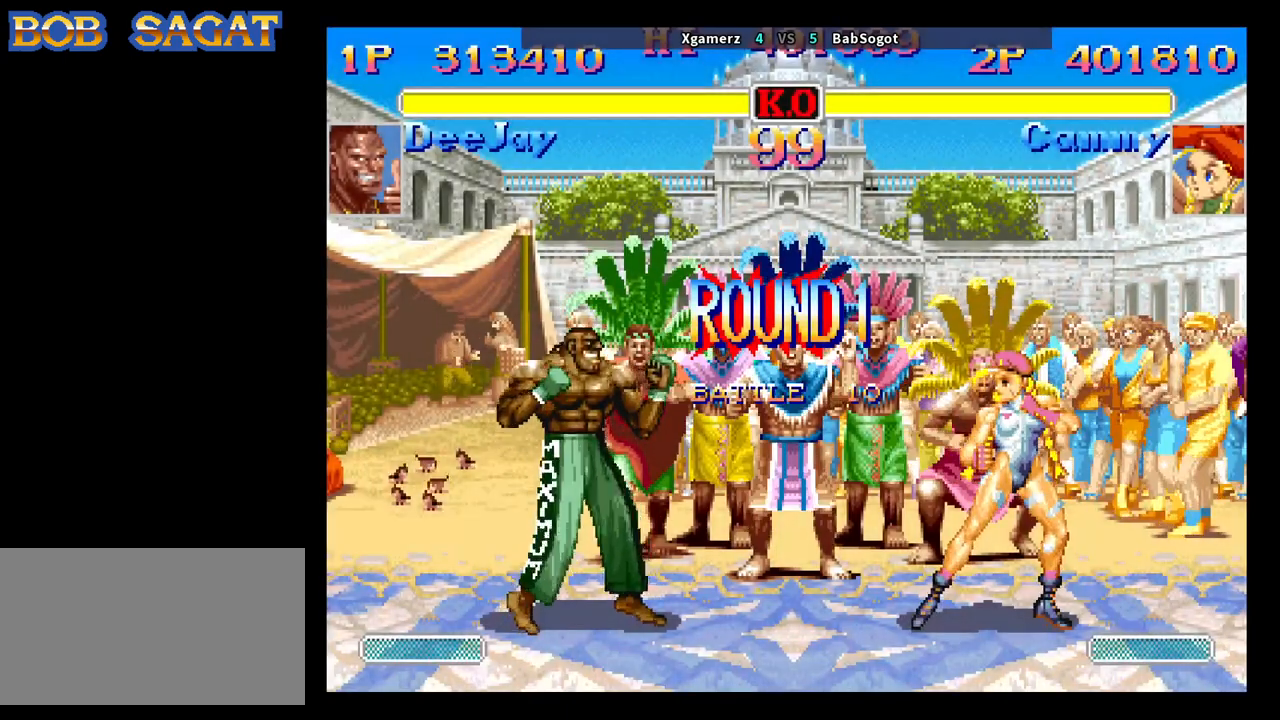
{"buttons": [], "left_stick": "left", "events": [[17, "left_stick", "center"], [367, "left_stick", "left"]]}
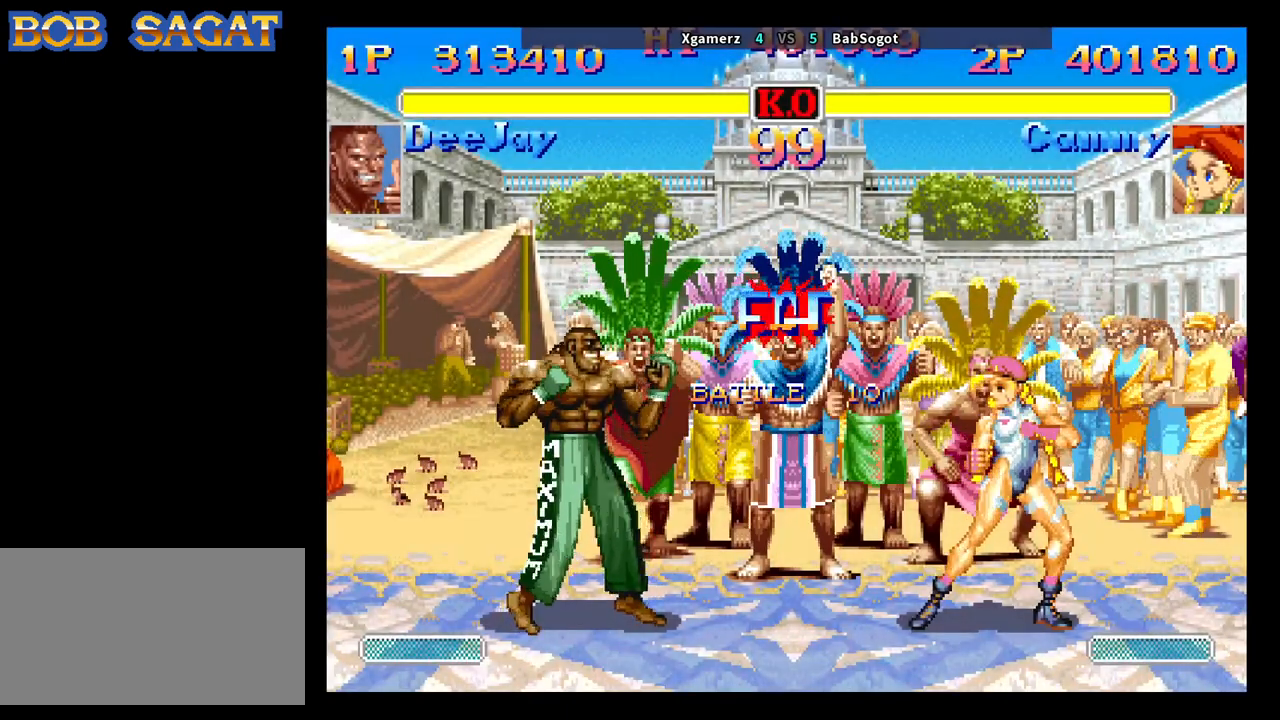
{"buttons": [], "left_stick": "left", "events": []}
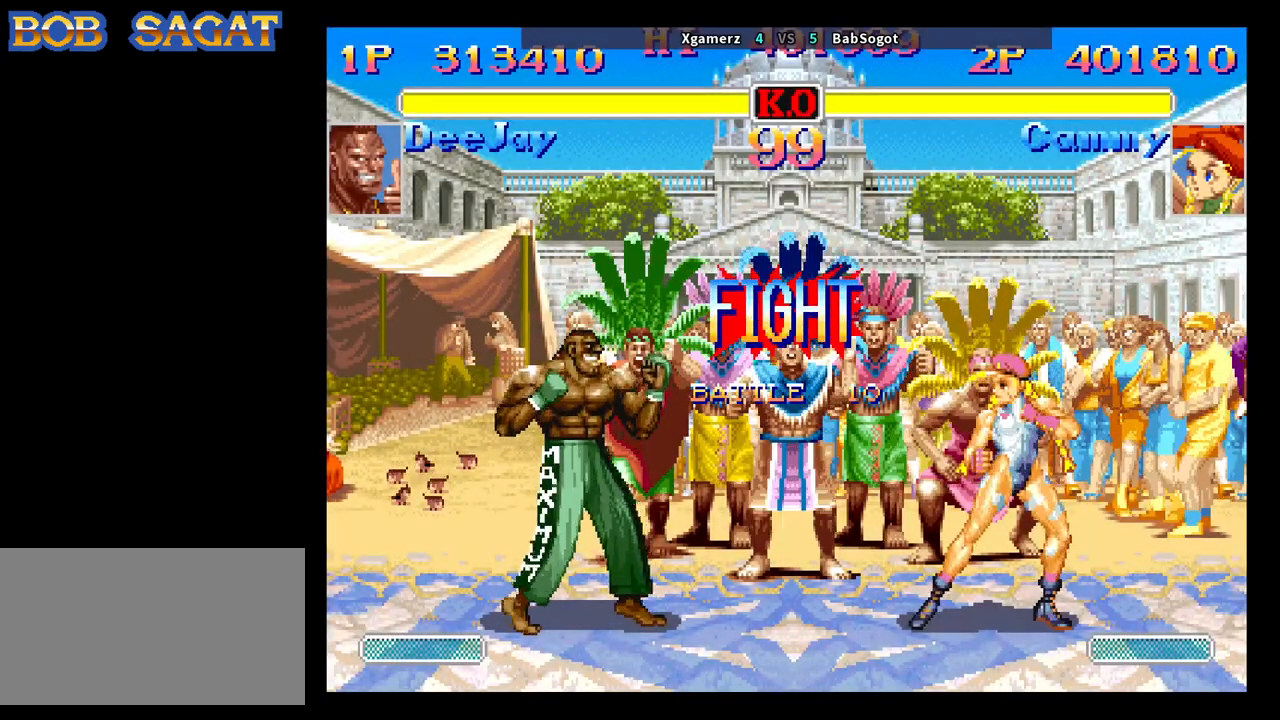
{"buttons": [], "left_stick": "down-right", "events": [[350, "left_stick", "down-right"], [367, "CIRCLE", "down"], [467, "CIRCLE", "up"]]}
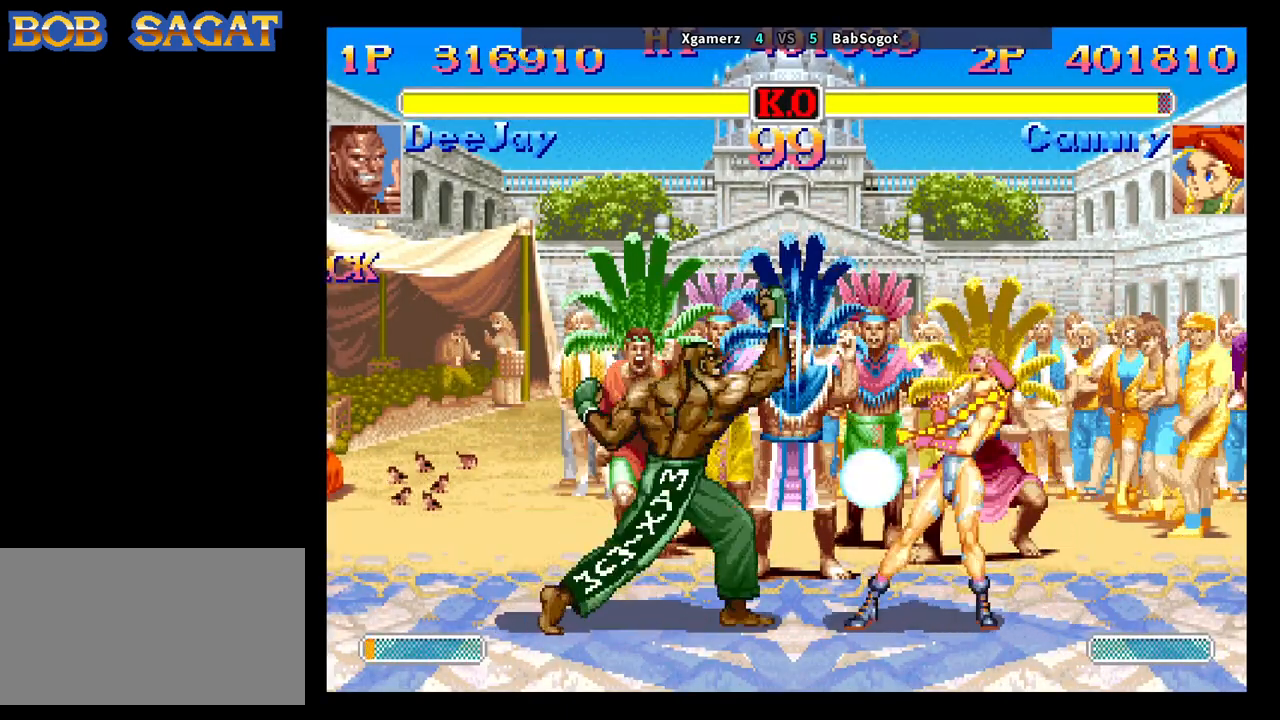
{"buttons": [], "left_stick": "center", "events": [[383, "left_stick", "center"]]}
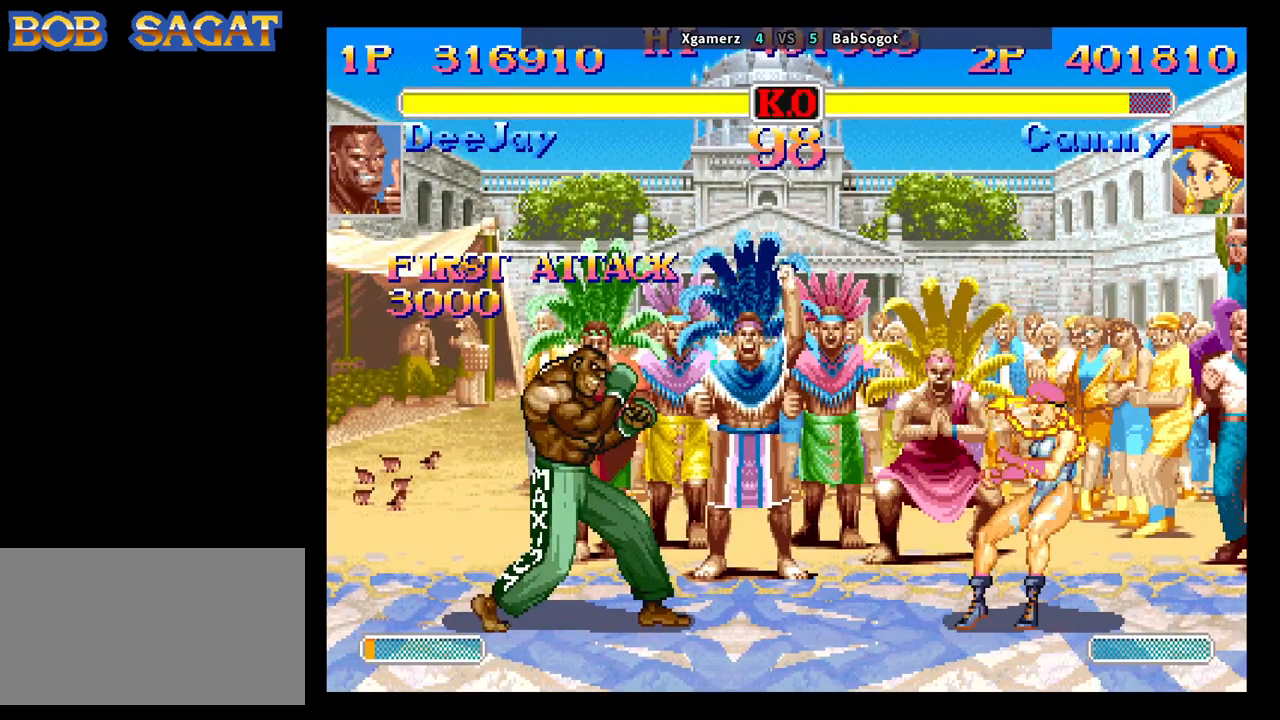
{"buttons": [], "left_stick": "left", "events": [[50, "left_stick", "left"]]}
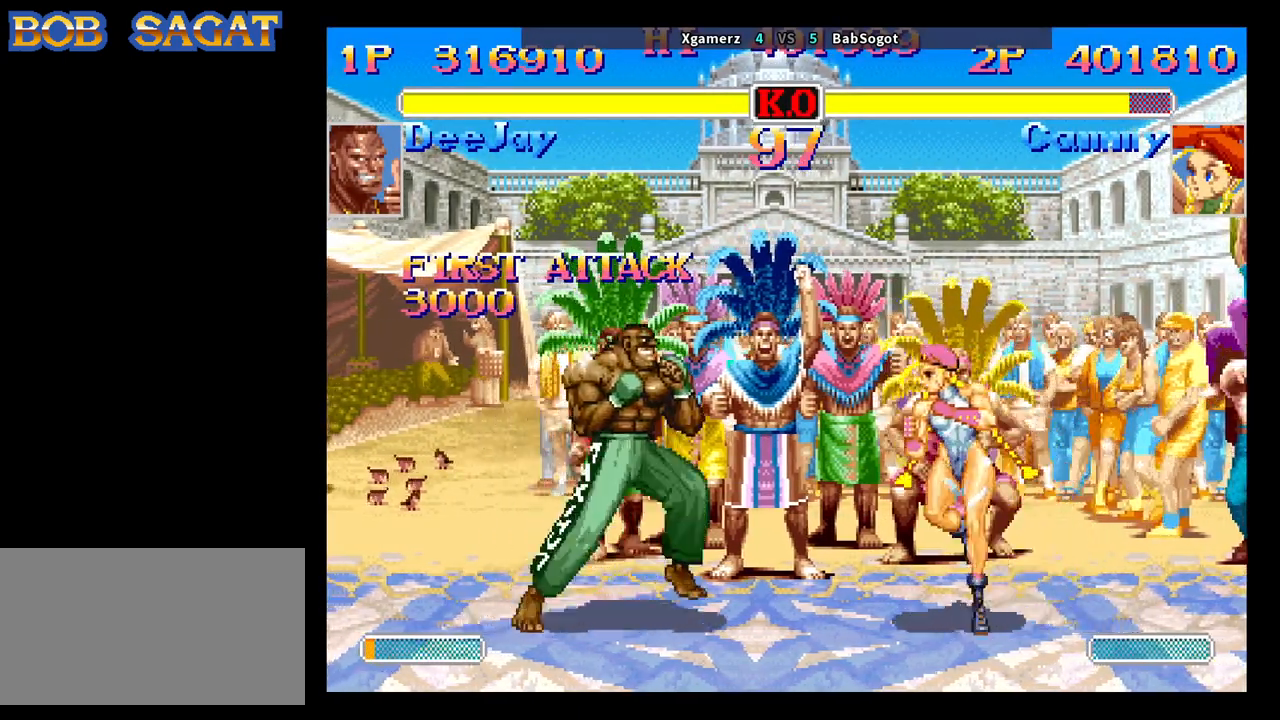
{"buttons": [], "left_stick": "down-right", "events": [[83, "left_stick", "down-right"], [133, "CIRCLE", "down"], [350, "CIRCLE", "up"]]}
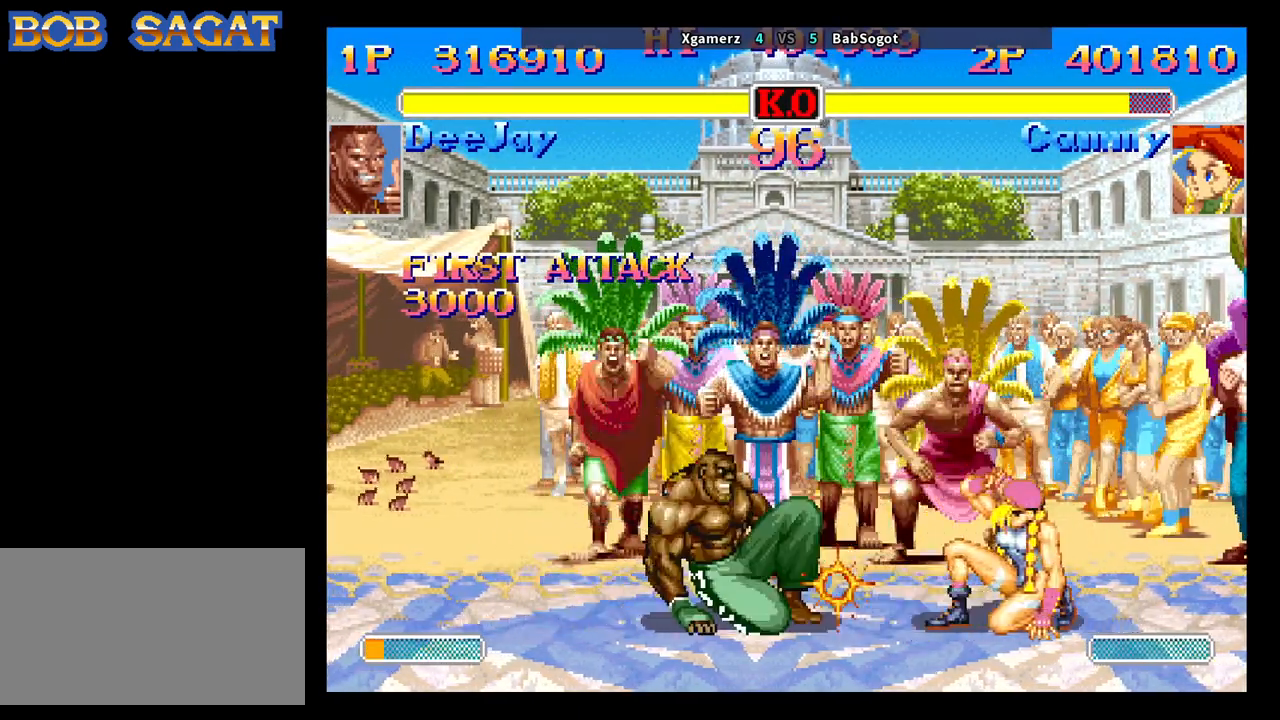
{"buttons": ["CIRCLE"], "left_stick": "down-right", "events": [[150, "CIRCLE", "down"], [283, "CIRCLE", "up"], [483, "CIRCLE", "down"]]}
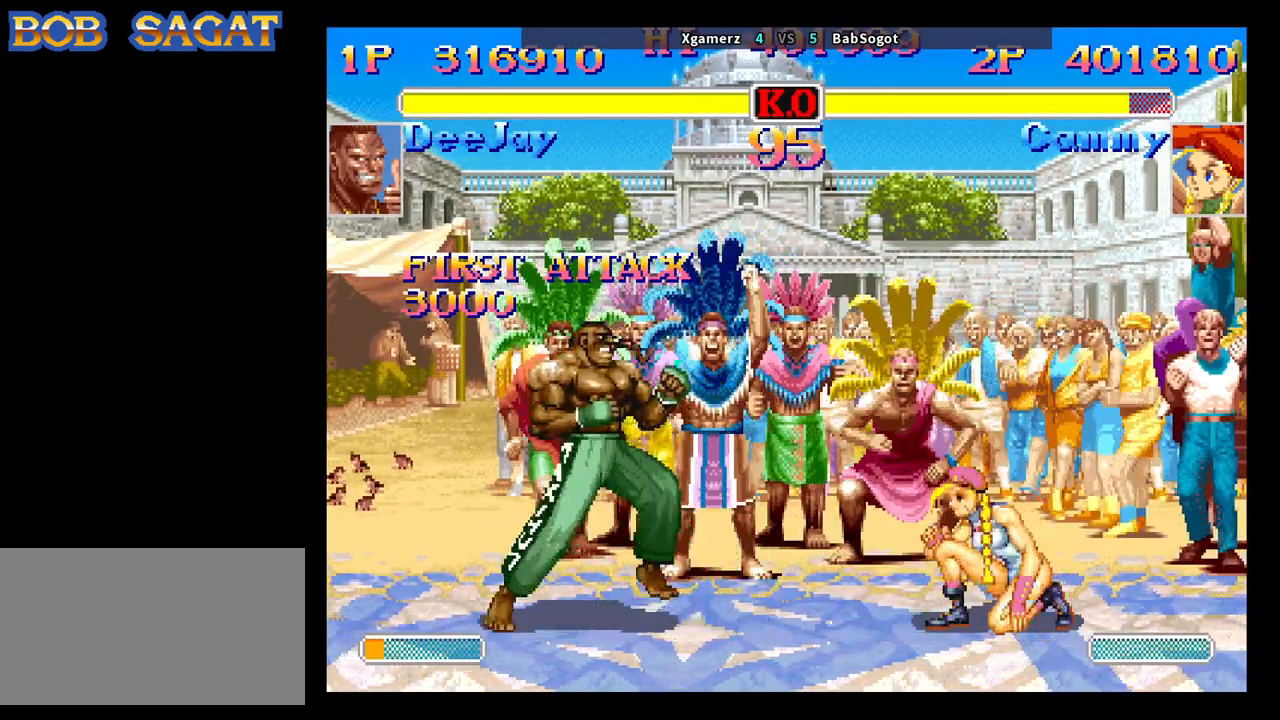
{"buttons": [], "left_stick": "left", "events": [[117, "CIRCLE", "up"], [433, "left_stick", "left"]]}
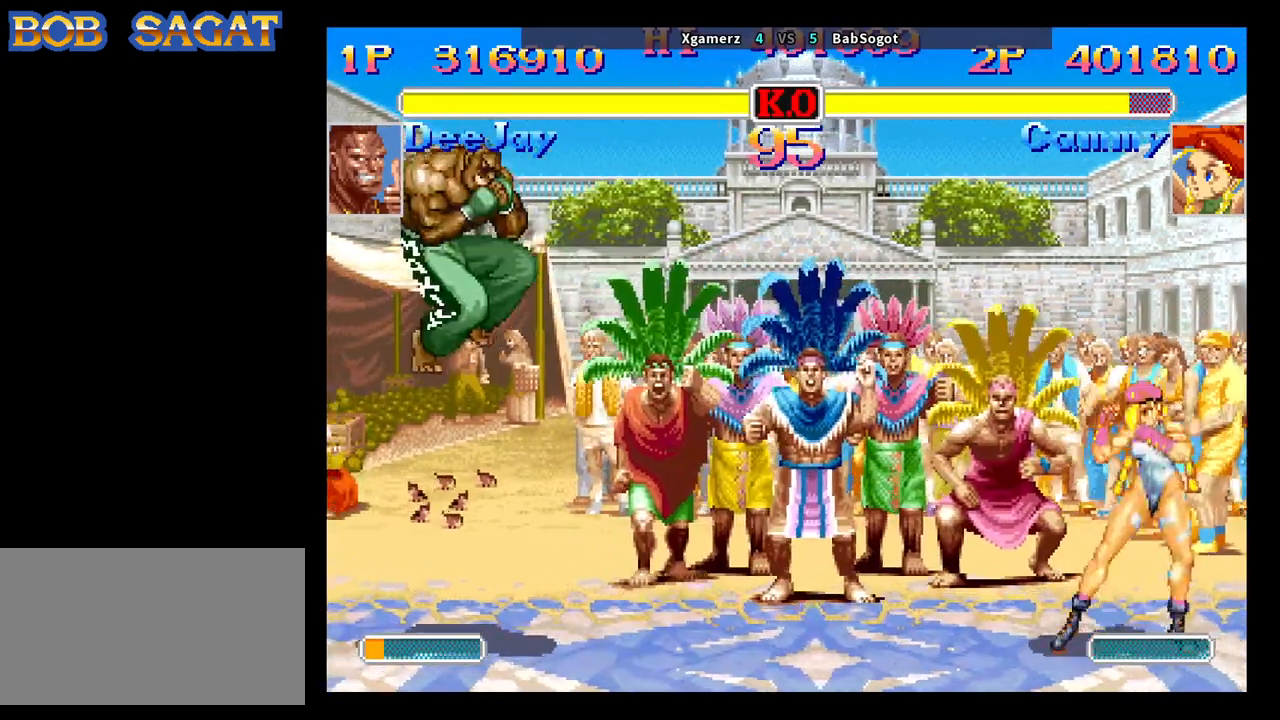
{"buttons": [], "left_stick": "right", "events": [[467, "left_stick", "right"]]}
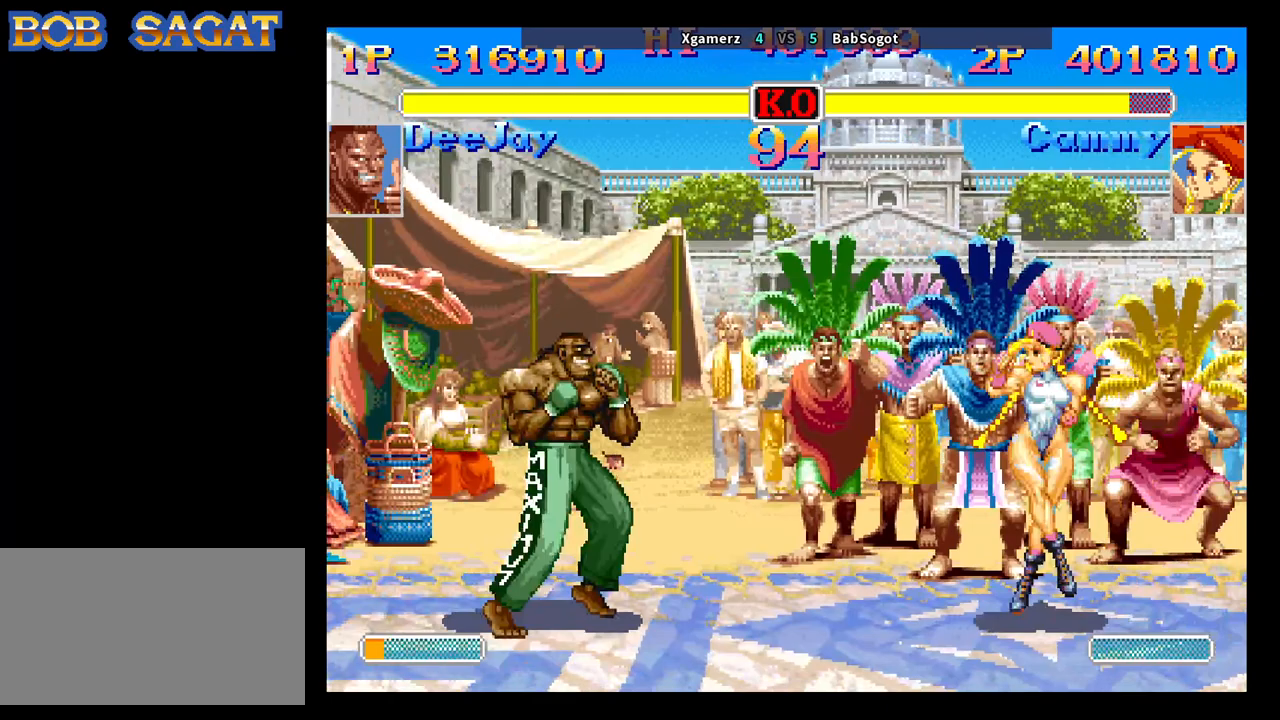
{"buttons": ["CIRCLE"], "left_stick": "down-right", "events": [[33, "left_stick", "down"], [133, "left_stick", "down-right"], [467, "CIRCLE", "down"]]}
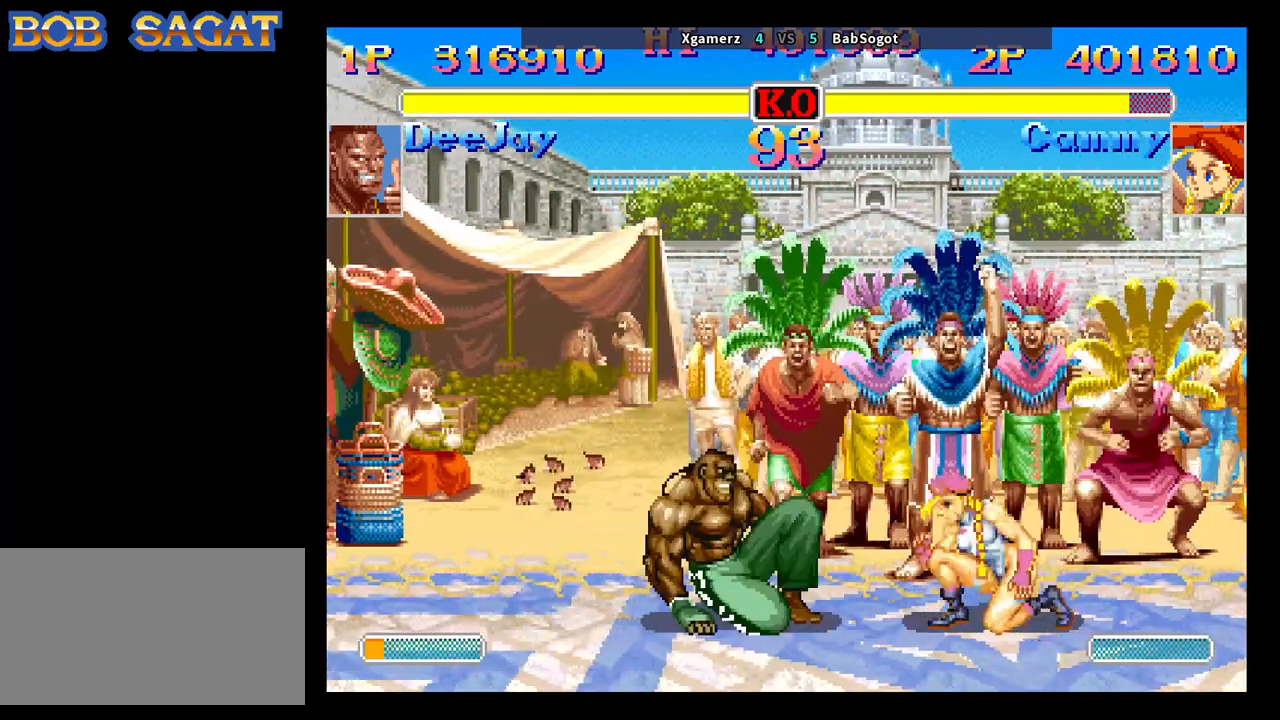
{"buttons": [], "left_stick": "left", "events": [[117, "CIRCLE", "up"], [433, "left_stick", "left"]]}
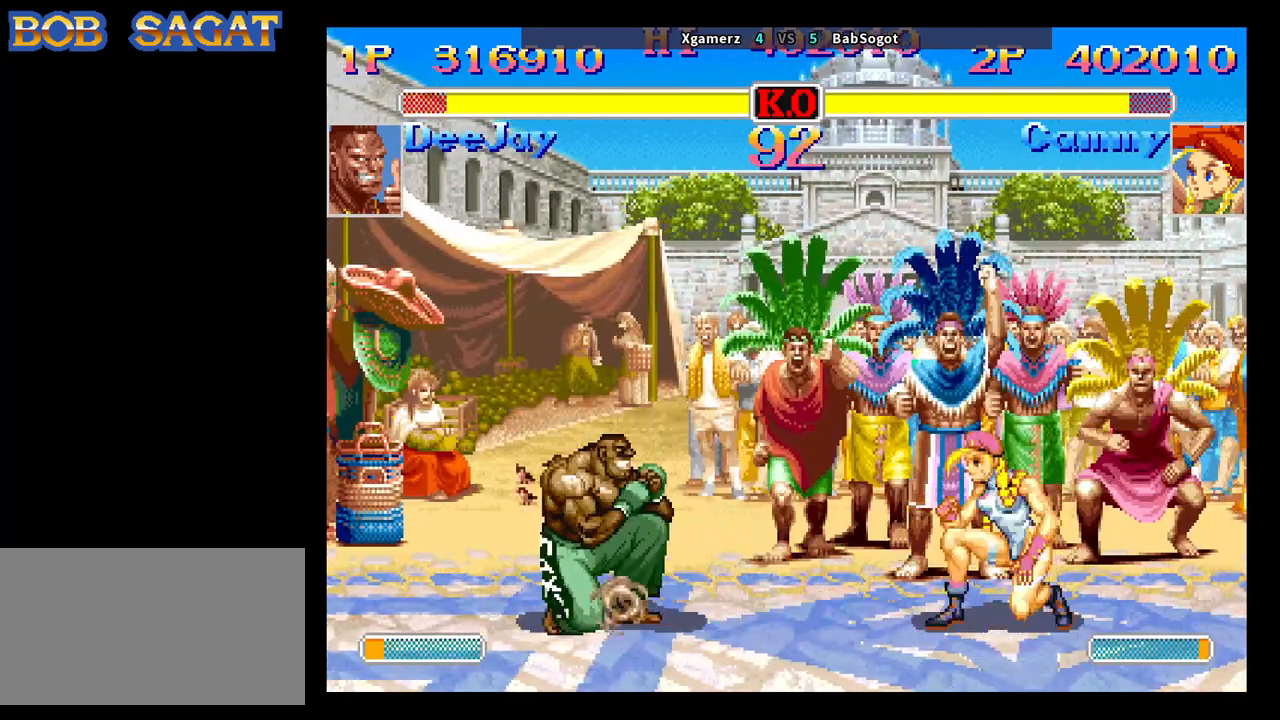
{"buttons": [], "left_stick": "down-right", "events": [[133, "left_stick", "down-right"]]}
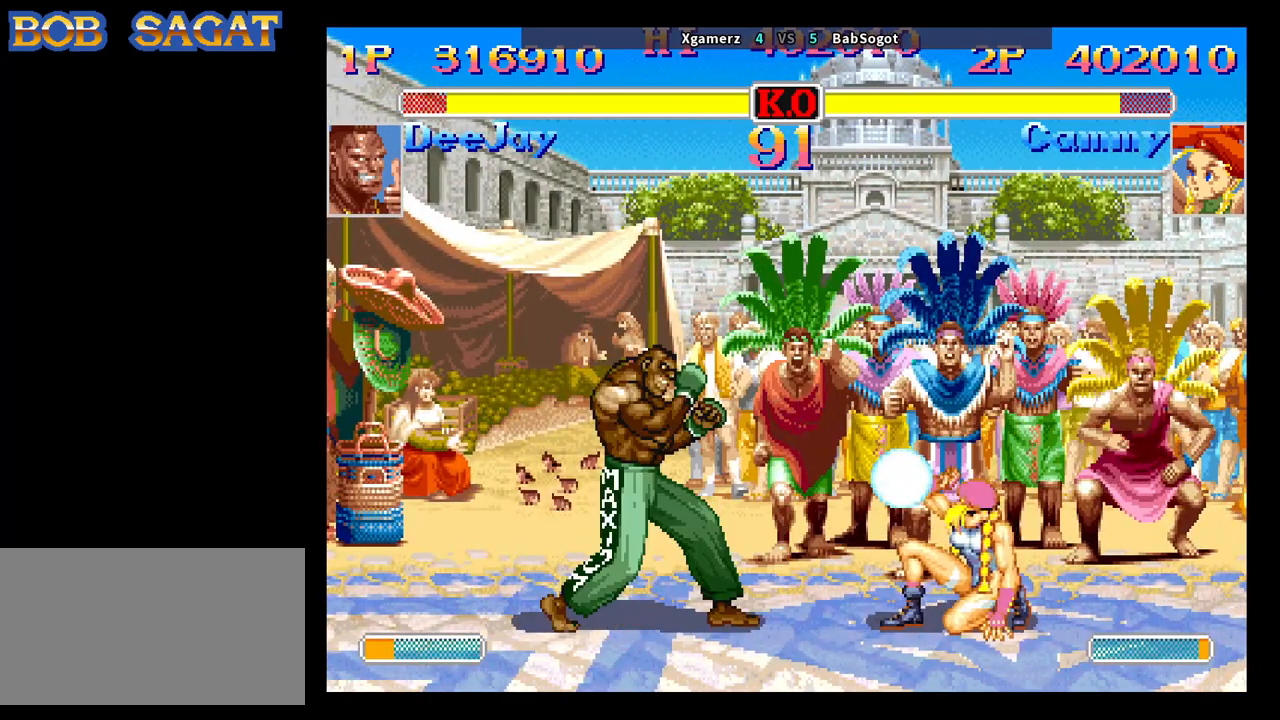
{"buttons": [], "left_stick": "left", "events": [[217, "left_stick", "center"], [283, "left_stick", "left"]]}
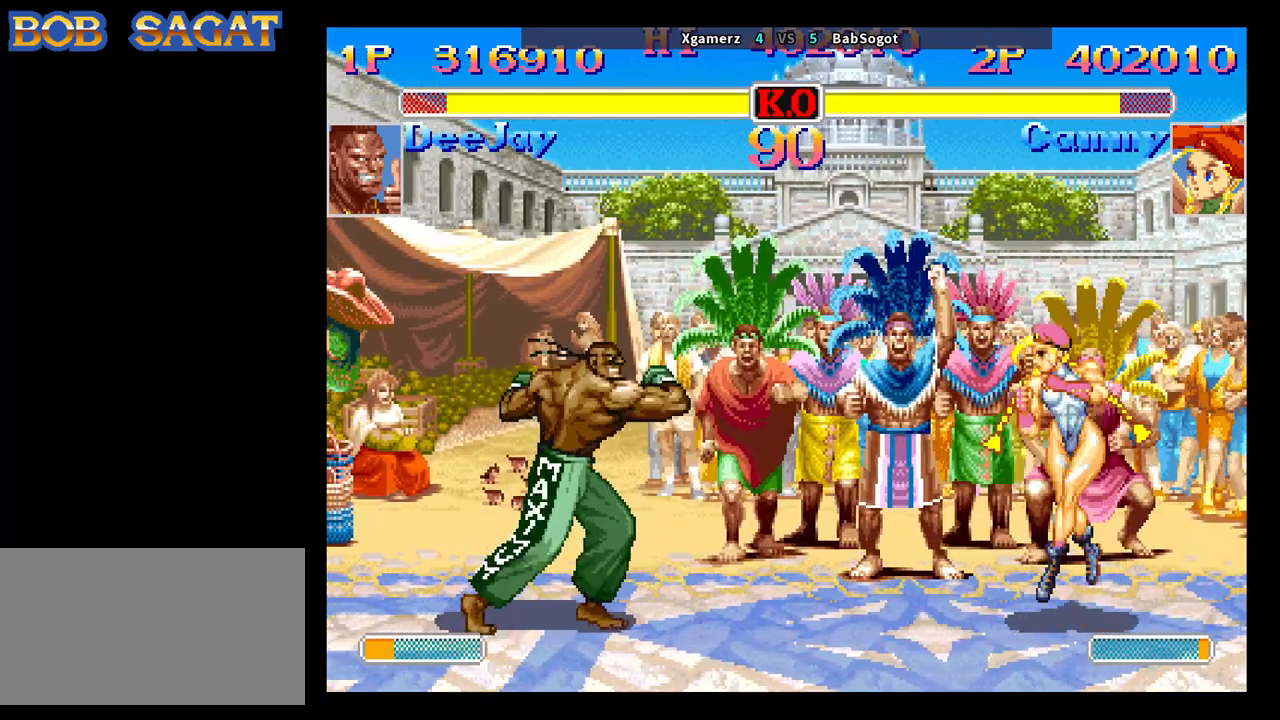
{"buttons": [], "left_stick": "right", "events": [[200, "left_stick", "down-right"], [467, "left_stick", "right"]]}
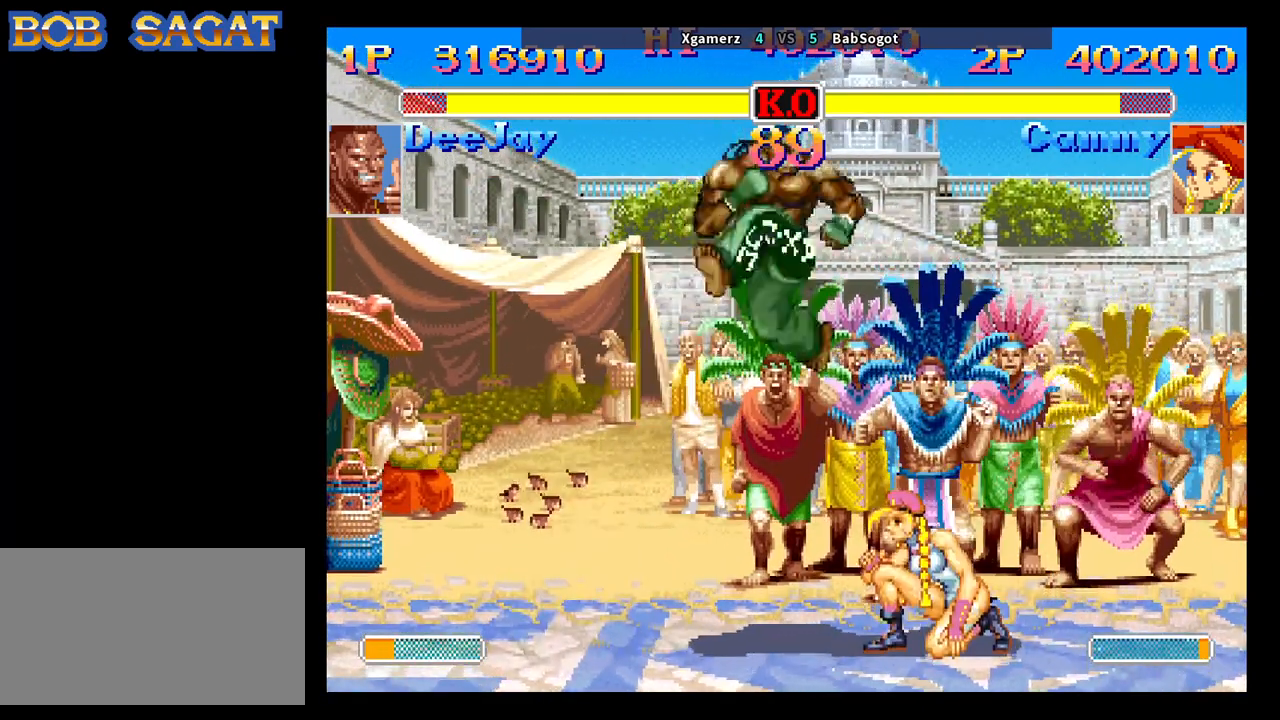
{"buttons": [], "left_stick": "down", "events": [[350, "left_stick", "left"], [417, "left_stick", "down"]]}
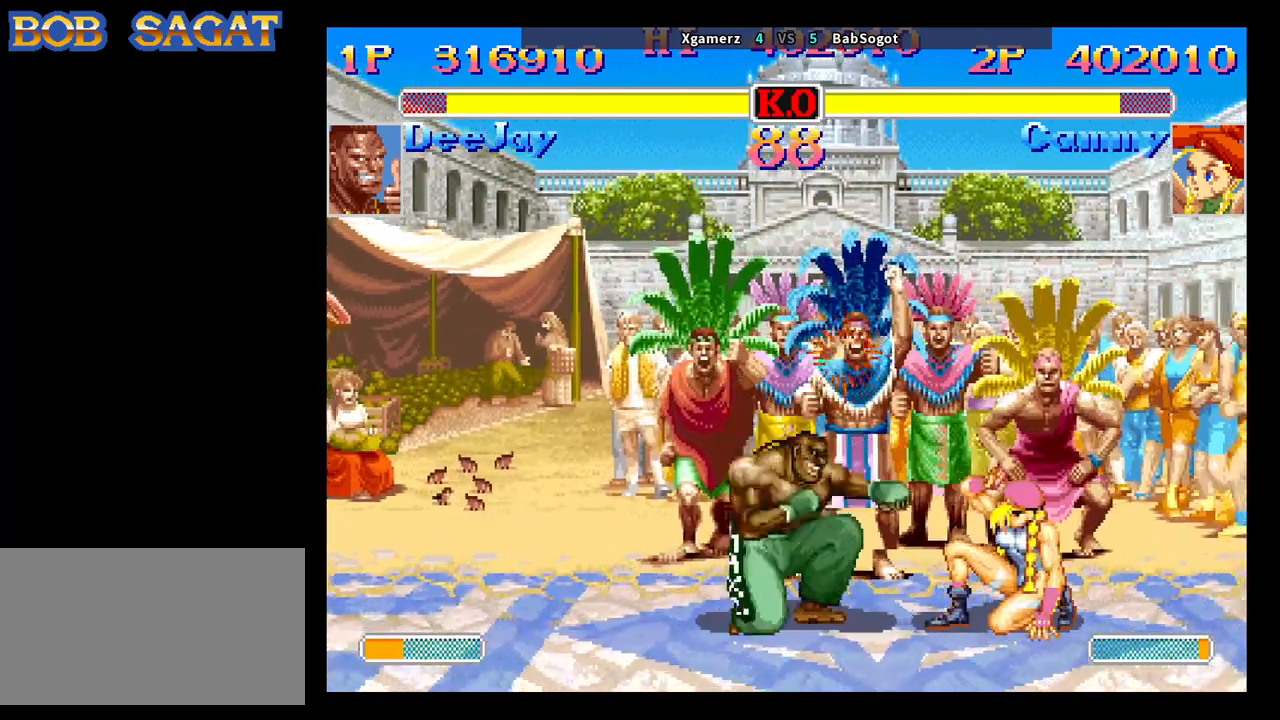
{"buttons": ["CIRCLE"], "left_stick": "down-right", "events": [[33, "CROSS", "down"], [67, "left_stick", "down-right"], [83, "CIRCLE", "down"], [100, "CROSS", "up"], [150, "CIRCLE", "up"], [483, "CIRCLE", "down"]]}
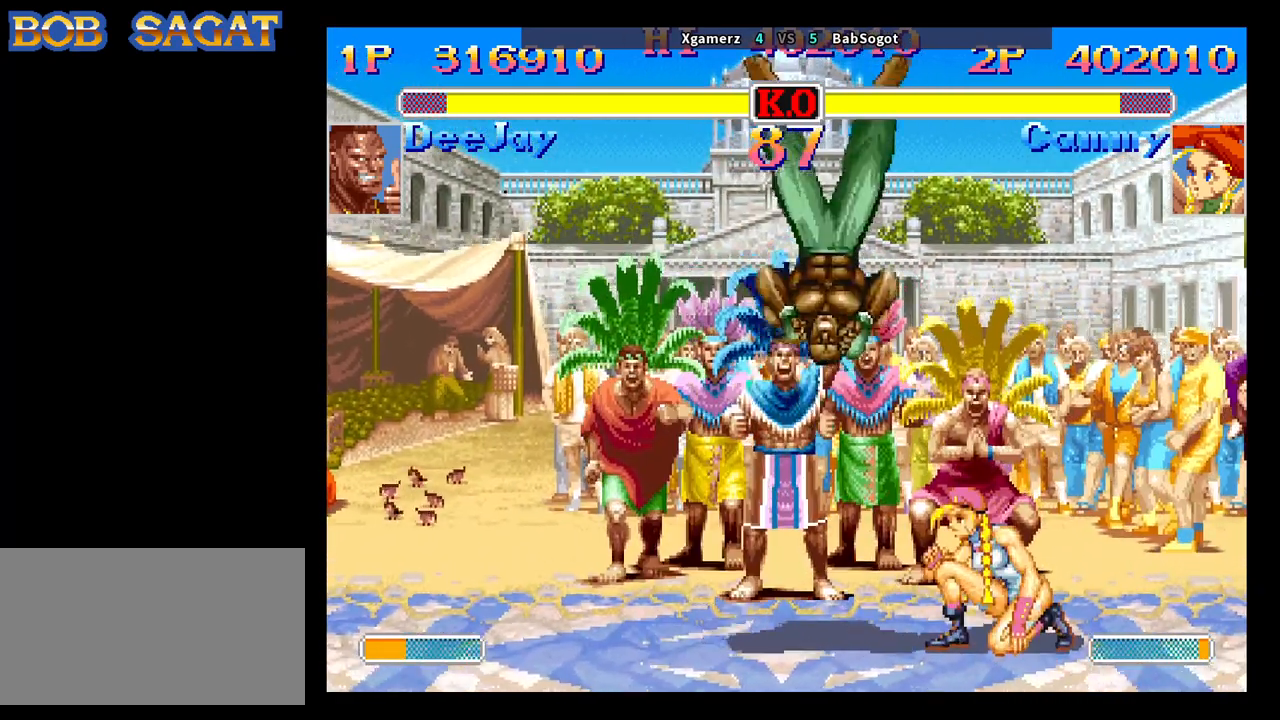
{"buttons": ["TRIANGLE"], "left_stick": "down", "events": [[67, "CIRCLE", "up"], [167, "left_stick", "right"], [417, "TRIANGLE", "down"], [500, "left_stick", "down"]]}
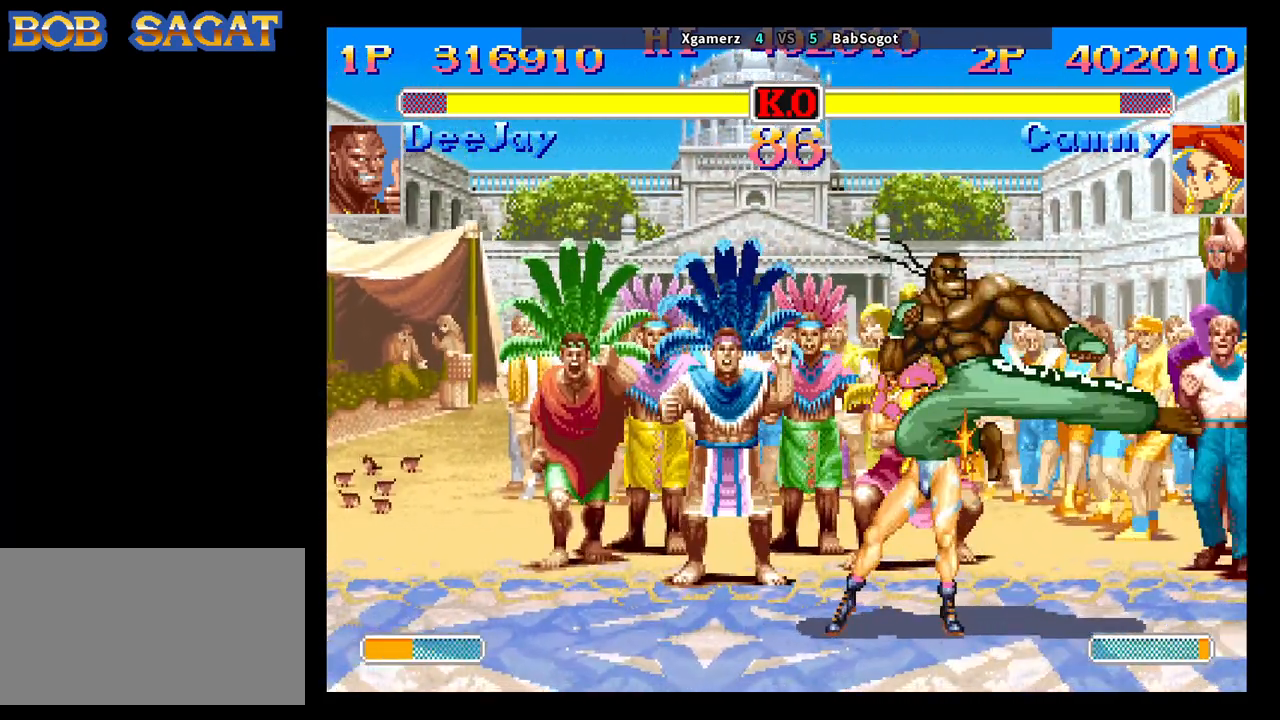
{"buttons": [], "left_stick": "down-left", "events": [[33, "left_stick", "down-left"], [50, "TRIANGLE", "up"]]}
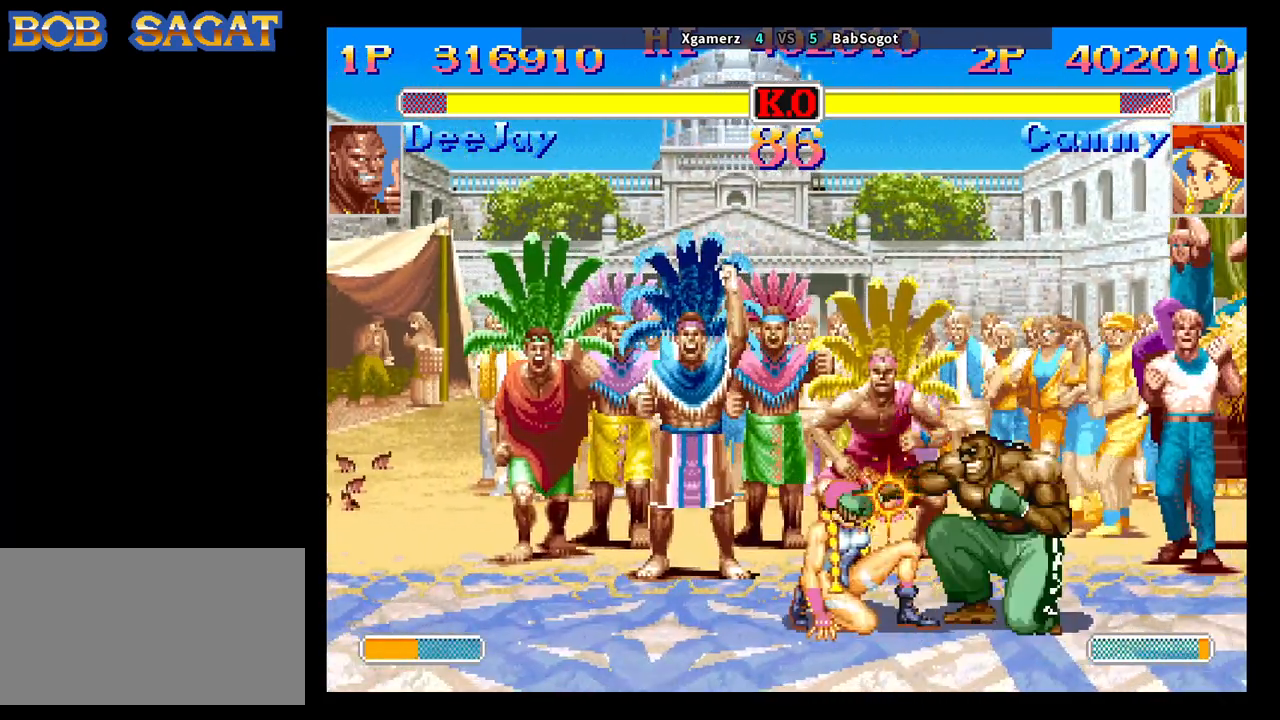
{"buttons": [], "left_stick": "down", "events": [[417, "left_stick", "right"], [483, "left_stick", "down"]]}
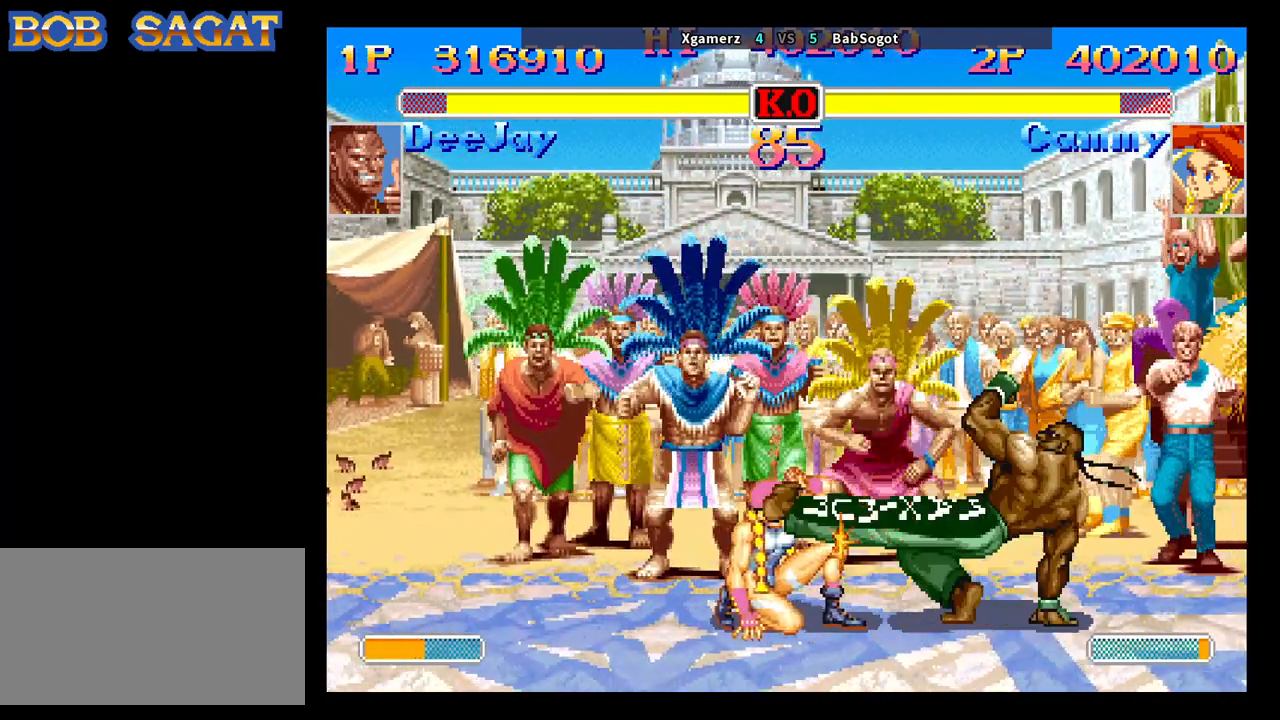
{"buttons": [], "left_stick": "down-left", "events": [[83, "left_stick", "right"], [133, "CROSS", "down"], [150, "left_stick", "down-left"], [200, "CIRCLE", "down"], [217, "CROSS", "up"], [250, "CIRCLE", "up"]]}
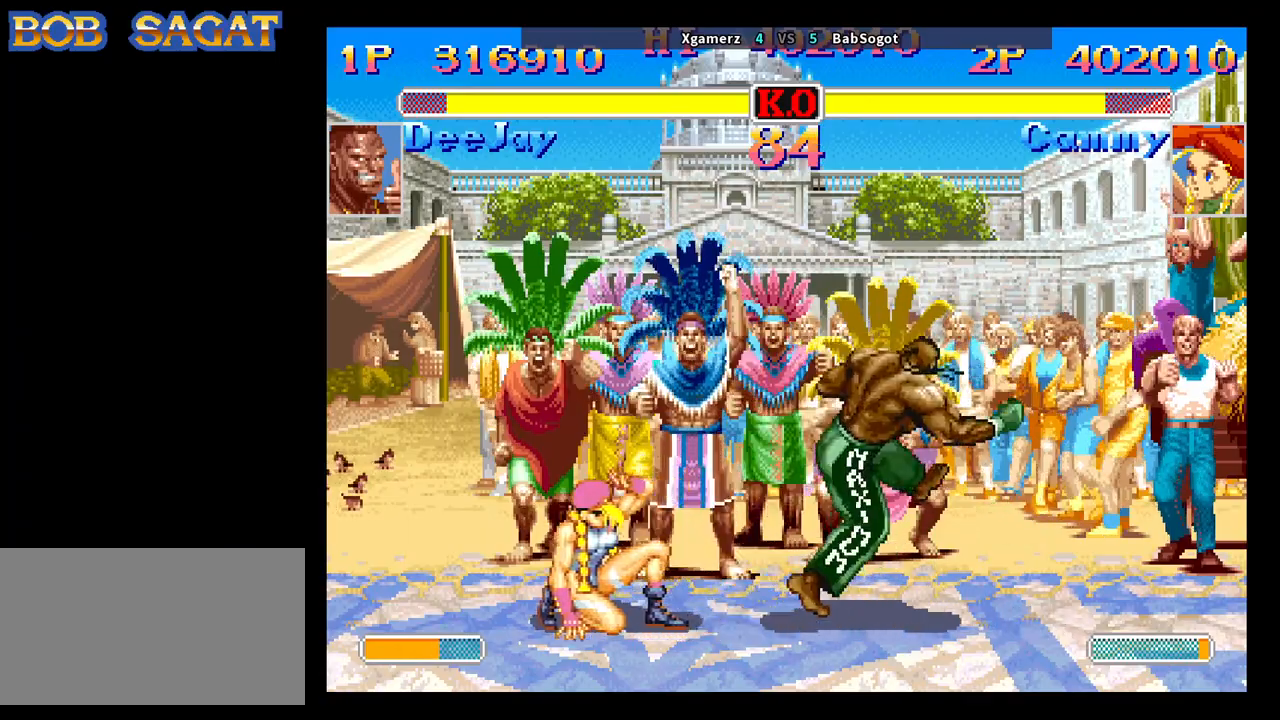
{"buttons": [], "left_stick": "down-left", "events": []}